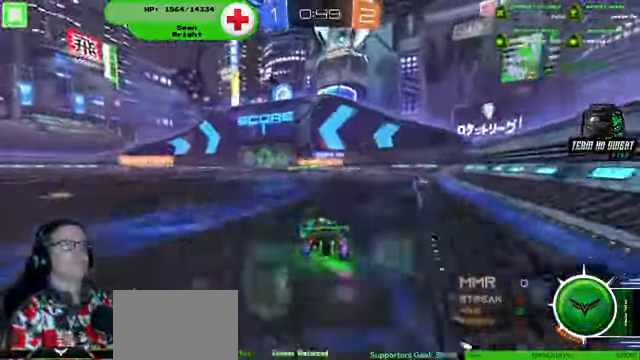
Gameplay with a controller (PlayStation layout); each line is a JSON object with the inputs held at the frame after it (dt_ms = milliseconds from this image to that frame). "events" lists button and stick changes between this image and that frame as [ms after this image, input, new state], when the widget could be followed in between. Not read: HOME L3 R3.
{"dt_ms": 500, "buttons": ["R2"], "left_stick": "right", "right_stick": "center", "events": [[100, "left_stick", "center"], [334, "left_stick", "right"]]}
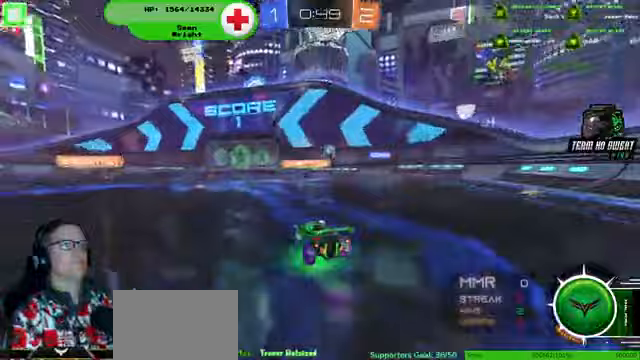
{"dt_ms": 500, "buttons": ["R2"], "left_stick": "left", "right_stick": "center", "events": [[67, "left_stick", "center"], [167, "left_stick", "right"], [300, "left_stick", "left"]]}
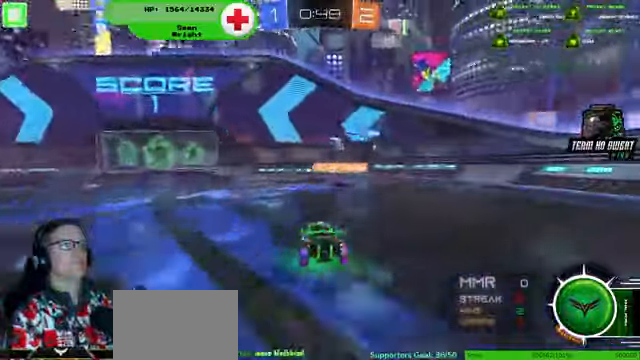
{"dt_ms": 500, "buttons": ["R2"], "left_stick": "center", "right_stick": "center", "events": [[267, "left_stick", "center"]]}
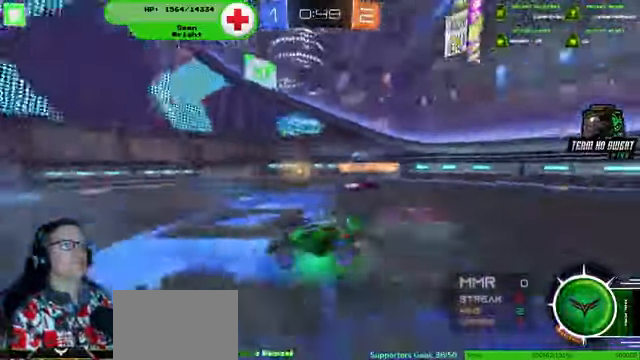
{"dt_ms": 500, "buttons": ["R2"], "left_stick": "center", "right_stick": "center", "events": [[233, "left_stick", "left"], [333, "left_stick", "center"]]}
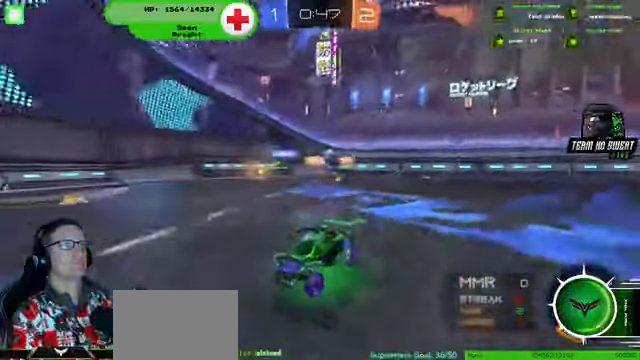
{"dt_ms": 500, "buttons": ["R2"], "left_stick": "right", "right_stick": "center", "events": [[367, "left_stick", "right"]]}
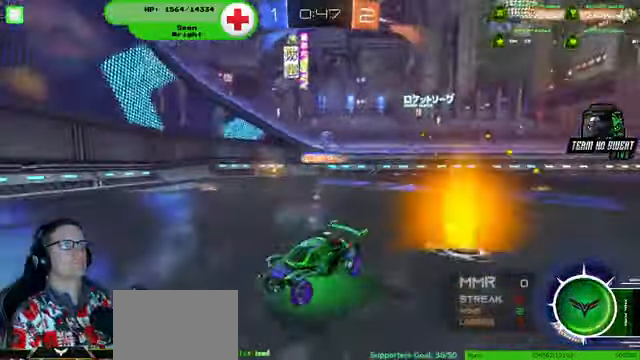
{"dt_ms": 500, "buttons": ["R2"], "left_stick": "down-right", "right_stick": "center", "events": [[67, "left_stick", "center"], [200, "left_stick", "right"], [300, "left_stick", "down-right"]]}
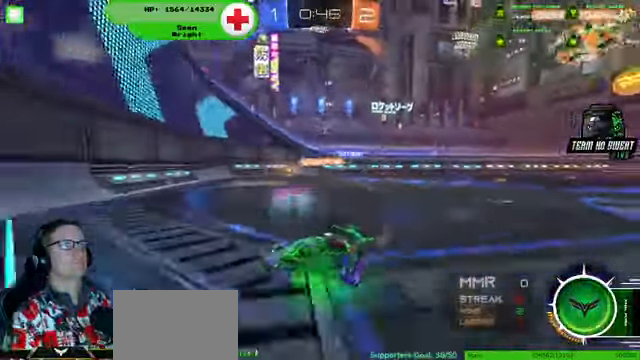
{"dt_ms": 500, "buttons": [], "left_stick": "right", "right_stick": "center", "events": [[367, "R2", "up"], [467, "left_stick", "right"]]}
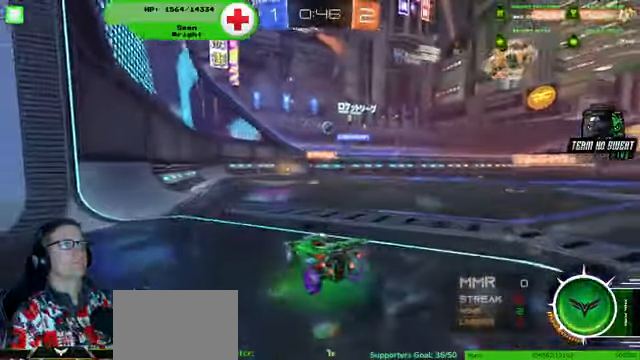
{"dt_ms": 500, "buttons": ["R2"], "left_stick": "center", "right_stick": "center", "events": [[67, "left_stick", "center"], [100, "L2", "down"], [400, "L2", "up"], [500, "R2", "down"]]}
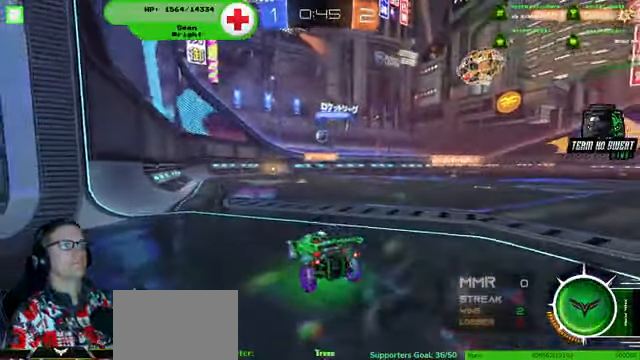
{"dt_ms": 500, "buttons": [], "left_stick": "center", "right_stick": "center", "events": [[233, "R2", "up"]]}
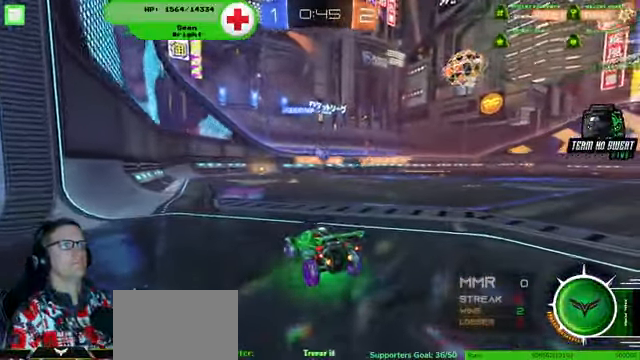
{"dt_ms": 500, "buttons": [], "left_stick": "center", "right_stick": "center", "events": [[67, "R2", "down"], [500, "R2", "up"]]}
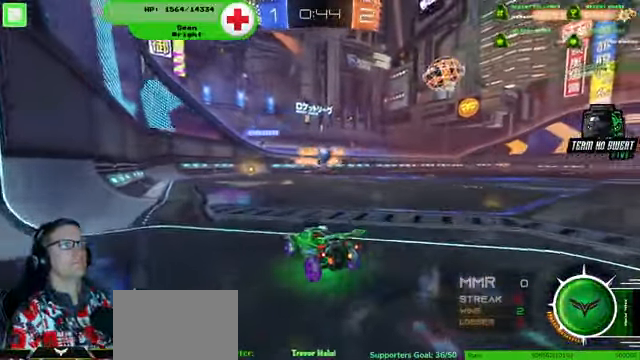
{"dt_ms": 1000, "buttons": ["L2", "R2"], "left_stick": "down-right", "right_stick": "center"}
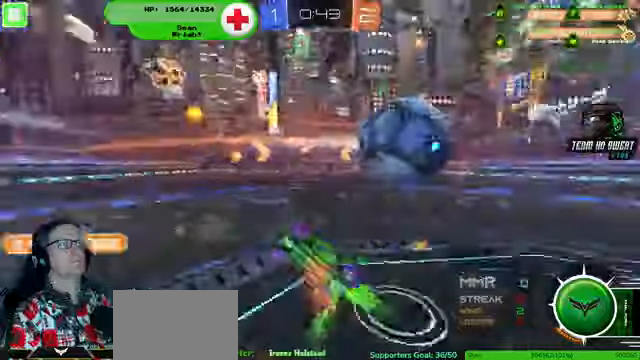
{"dt_ms": 500, "buttons": ["R1", "R2"], "left_stick": "center", "right_stick": "center", "events": [[66, "L2", "up"], [100, "left_stick", "center"], [200, "R1", "down"], [366, "R1", "up"], [433, "R1", "down"]]}
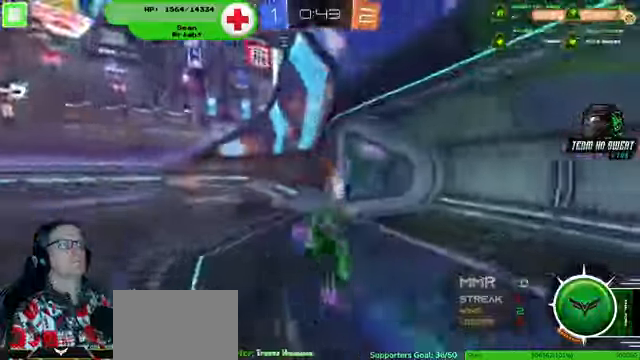
{"dt_ms": 500, "buttons": ["R2"], "left_stick": "up-right", "right_stick": "center", "events": [[66, "R1", "up"], [400, "left_stick", "up-right"]]}
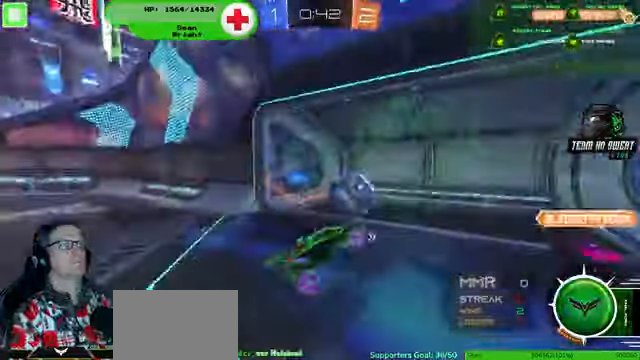
{"dt_ms": 500, "buttons": ["R1", "R2"], "left_stick": "center", "right_stick": "center", "events": [[66, "R1", "down"], [366, "left_stick", "center"], [400, "R1", "up"], [466, "R1", "down"]]}
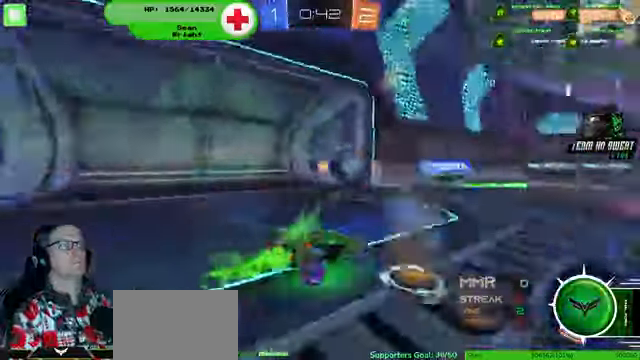
{"dt_ms": 500, "buttons": ["R2"], "left_stick": "right", "right_stick": "center", "events": [[233, "left_stick", "left"], [300, "left_stick", "center"], [400, "R1", "up"], [433, "left_stick", "right"]]}
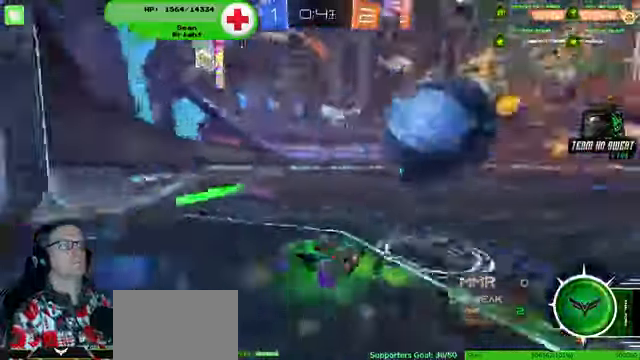
{"dt_ms": 500, "buttons": ["R2"], "left_stick": "right", "right_stick": "center", "events": [[200, "TRIANGLE", "down"], [366, "TRIANGLE", "up"], [400, "R1", "down"], [466, "R1", "up"]]}
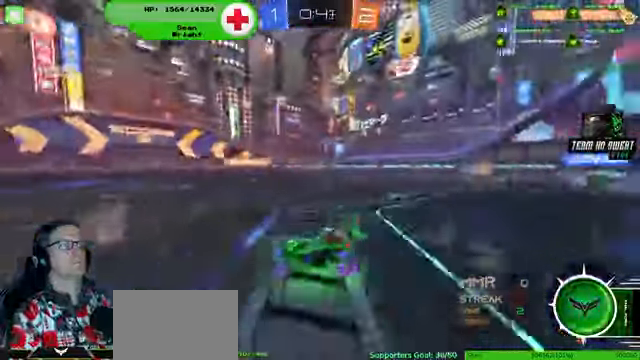
{"dt_ms": 500, "buttons": ["R2"], "left_stick": "right", "right_stick": "center", "events": []}
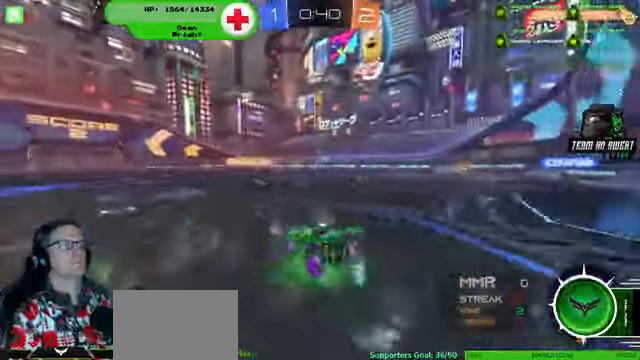
{"dt_ms": 500, "buttons": ["R2"], "left_stick": "right", "right_stick": "center", "events": [[300, "left_stick", "center"], [400, "left_stick", "right"]]}
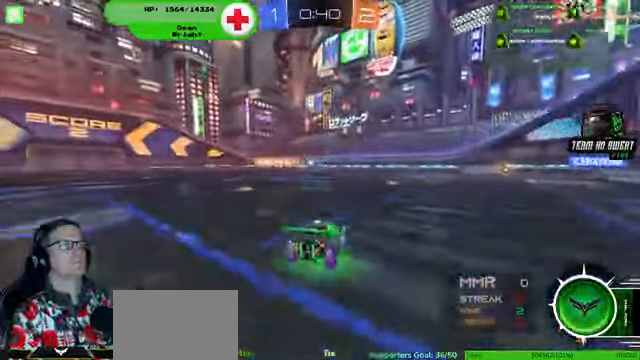
{"dt_ms": 500, "buttons": [], "left_stick": "center", "right_stick": "center", "events": [[66, "left_stick", "center"], [466, "R2", "up"]]}
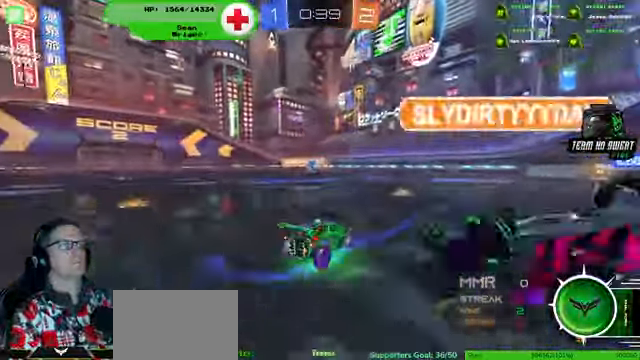
{"dt_ms": 500, "buttons": ["R2"], "left_stick": "center", "right_stick": "center", "events": [[66, "left_stick", "down-left"], [100, "L2", "down"], [233, "left_stick", "center"], [266, "L2", "up"], [300, "left_stick", "right"], [366, "R2", "down"], [433, "left_stick", "center"]]}
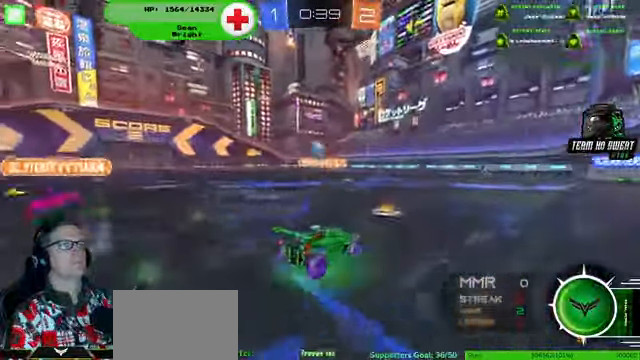
{"dt_ms": 500, "buttons": ["R2"], "left_stick": "down-right", "right_stick": "center", "events": [[233, "left_stick", "down-right"]]}
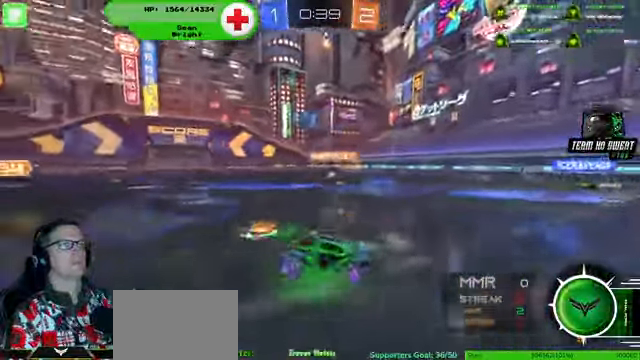
{"dt_ms": 1000, "buttons": ["L2"], "left_stick": "down-right", "right_stick": "center"}
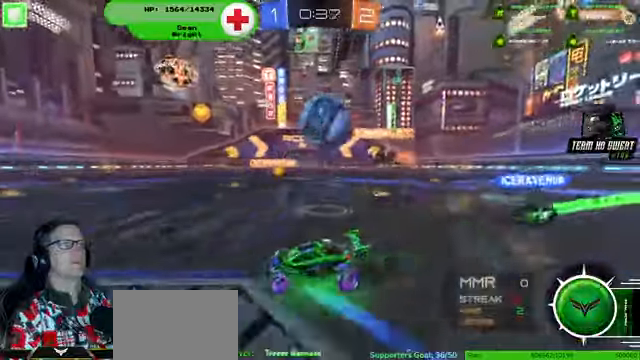
{"dt_ms": 1000, "buttons": ["R2"], "left_stick": "center", "right_stick": "center"}
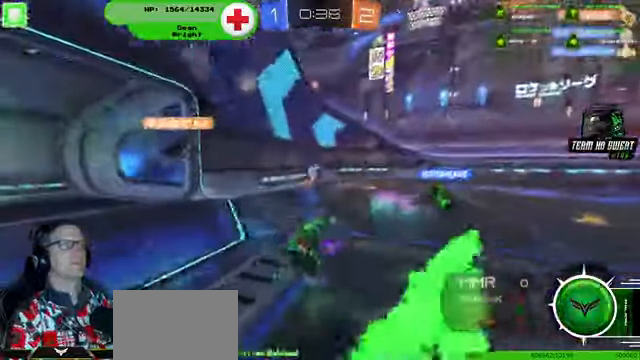
{"dt_ms": 500, "buttons": ["R2"], "left_stick": "left", "right_stick": "center", "events": [[134, "left_stick", "left"]]}
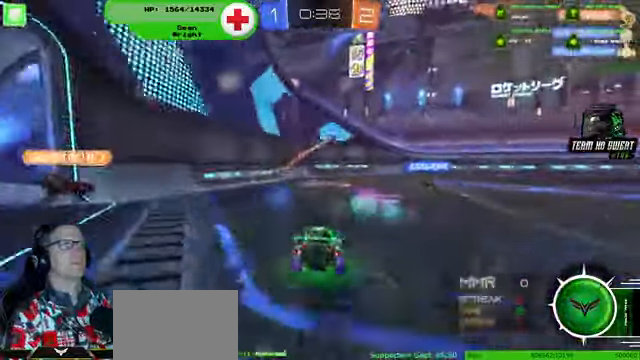
{"dt_ms": 500, "buttons": ["R2"], "left_stick": "left", "right_stick": "center", "events": [[34, "left_stick", "right"], [167, "left_stick", "center"], [267, "left_stick", "right"], [367, "left_stick", "center"], [500, "left_stick", "left"]]}
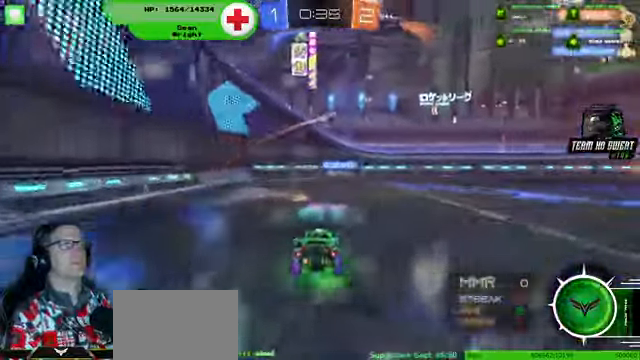
{"dt_ms": 500, "buttons": ["R2"], "left_stick": "center", "right_stick": "center", "events": [[100, "left_stick", "center"], [334, "left_stick", "left"], [500, "left_stick", "center"]]}
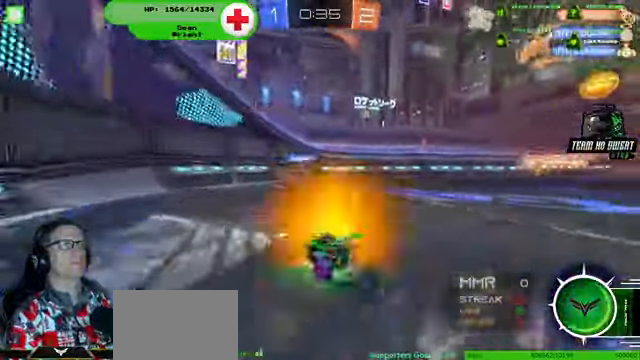
{"dt_ms": 500, "buttons": ["R2"], "left_stick": "down-left", "right_stick": "center", "events": [[134, "left_stick", "down-left"]]}
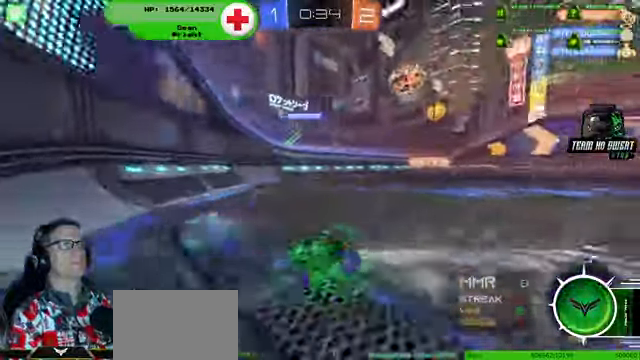
{"dt_ms": 500, "buttons": ["R2"], "left_stick": "down-left", "right_stick": "center", "events": []}
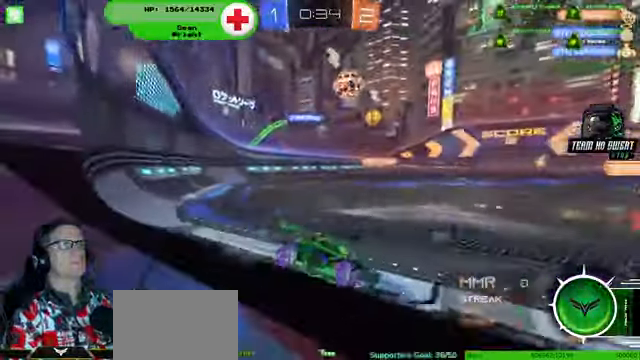
{"dt_ms": 500, "buttons": ["R2"], "left_stick": "down-left", "right_stick": "center", "events": []}
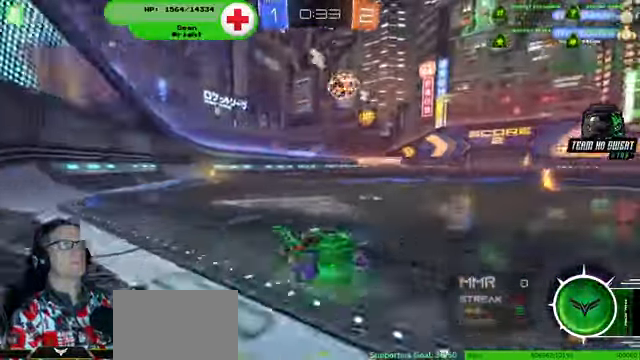
{"dt_ms": 500, "buttons": ["R2"], "left_stick": "left", "right_stick": "center", "events": [[167, "left_stick", "center"], [334, "left_stick", "left"]]}